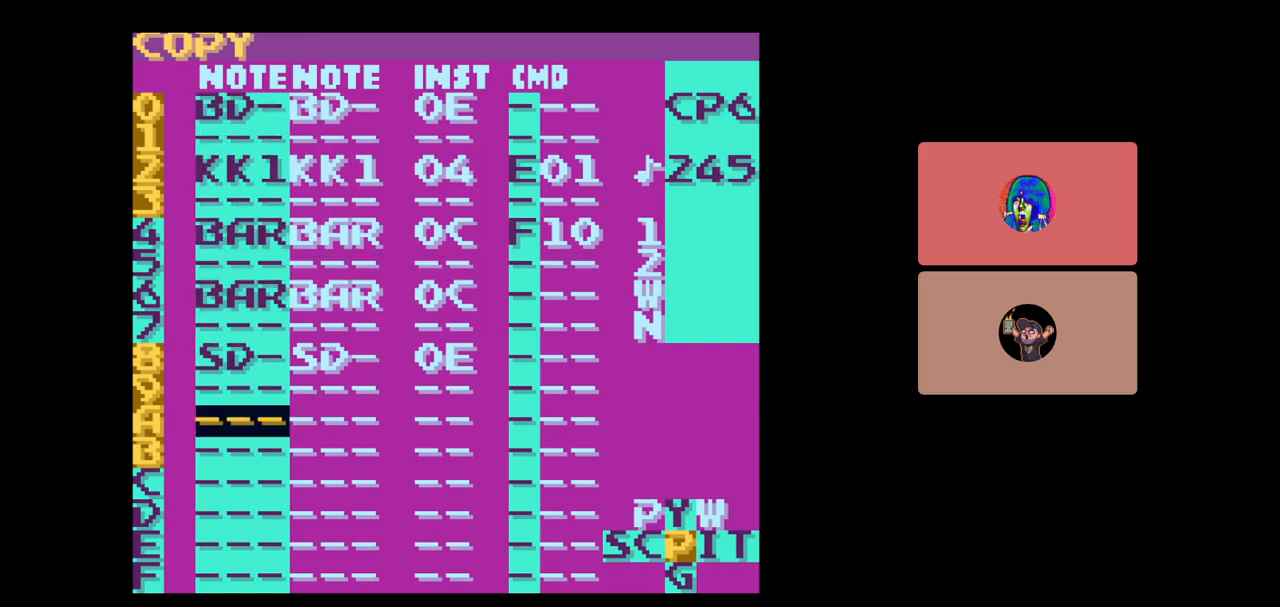
Gameplay with a controller (Nintendo layout); each line is a JSON object with the inputs held at the frame after it. "events" lists button and stick changes between this image and that frame as [ms after this image, input, new state], when the widget could be followed in between. Not read: L3 R3.
{"buttons": ["SELECT"], "events": [[233, "SELECT", "down"], [367, "A", "down"], [450, "A", "up"]]}
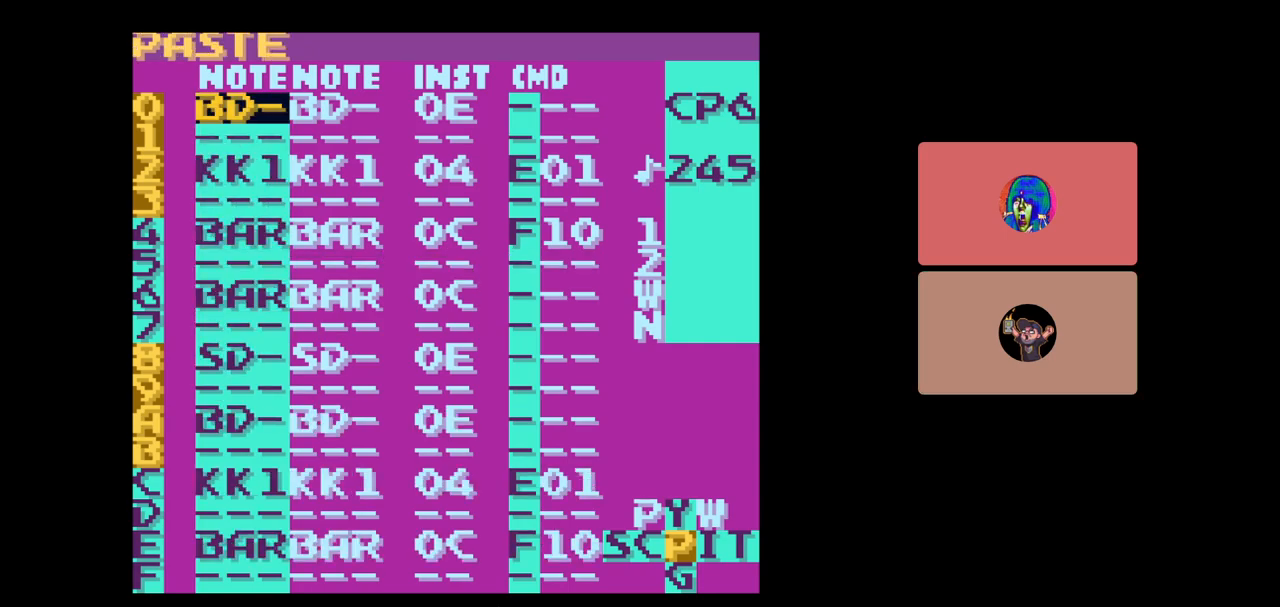
{"buttons": [], "events": [[17, "SELECT", "up"], [183, "START", "down"], [333, "START", "up"]]}
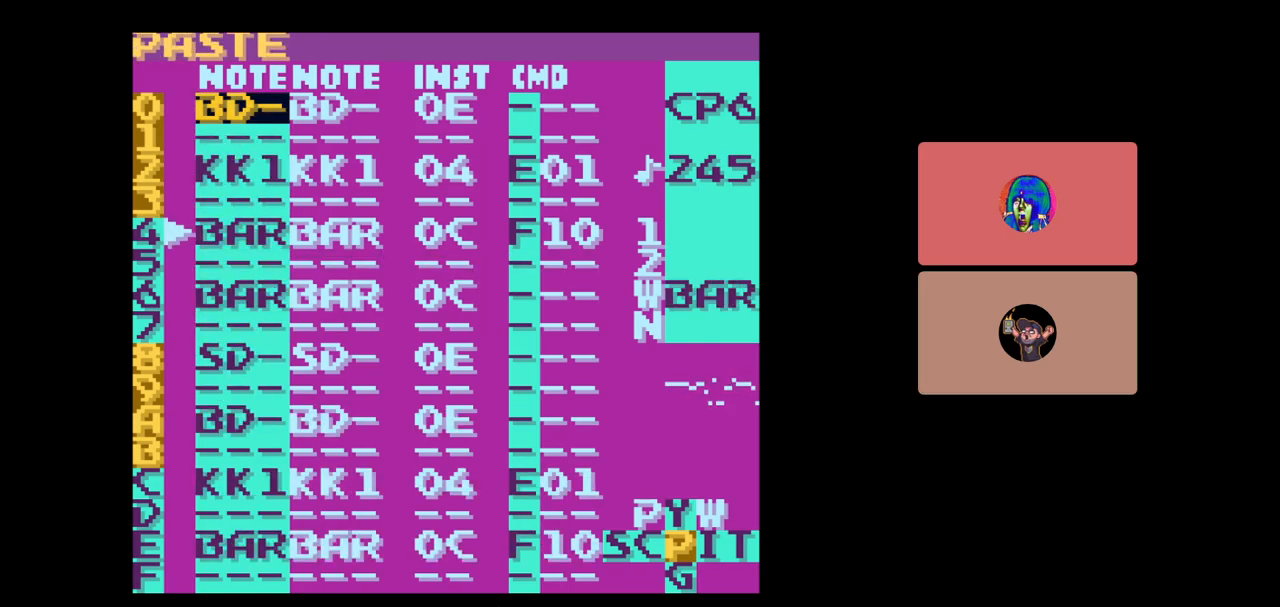
{"buttons": ["DPAD_DOWN"], "events": [[133, "DPAD_DOWN", "down"], [200, "DPAD_RIGHT", "down"], [250, "DPAD_RIGHT", "up"]]}
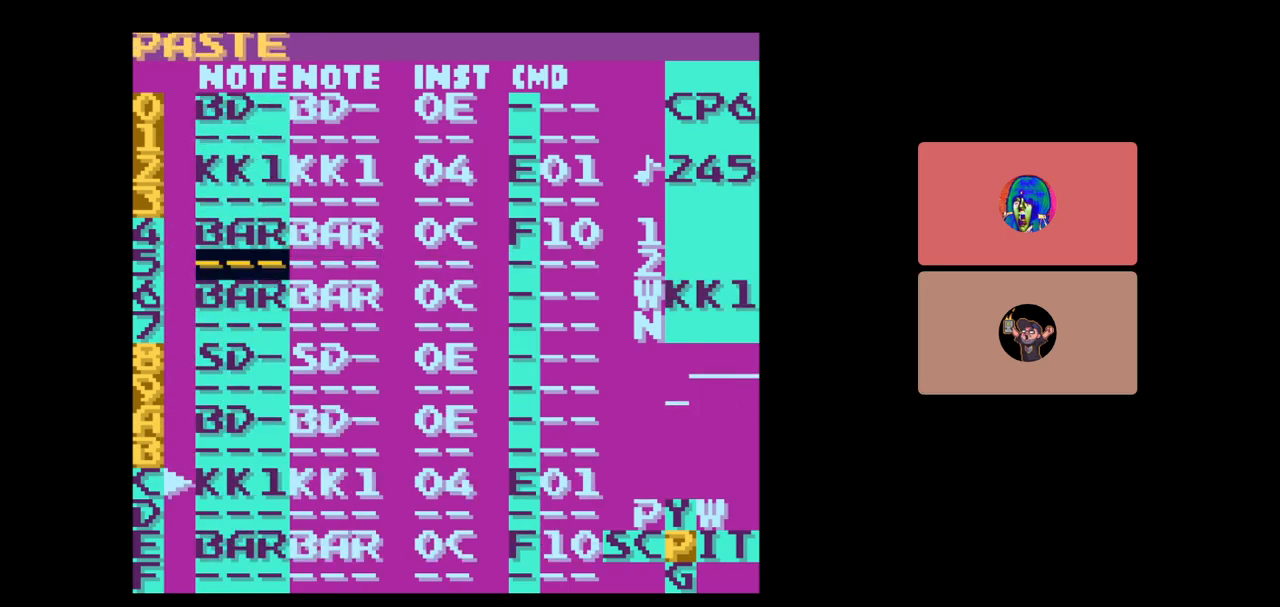
{"buttons": [], "events": [[483, "DPAD_DOWN", "up"]]}
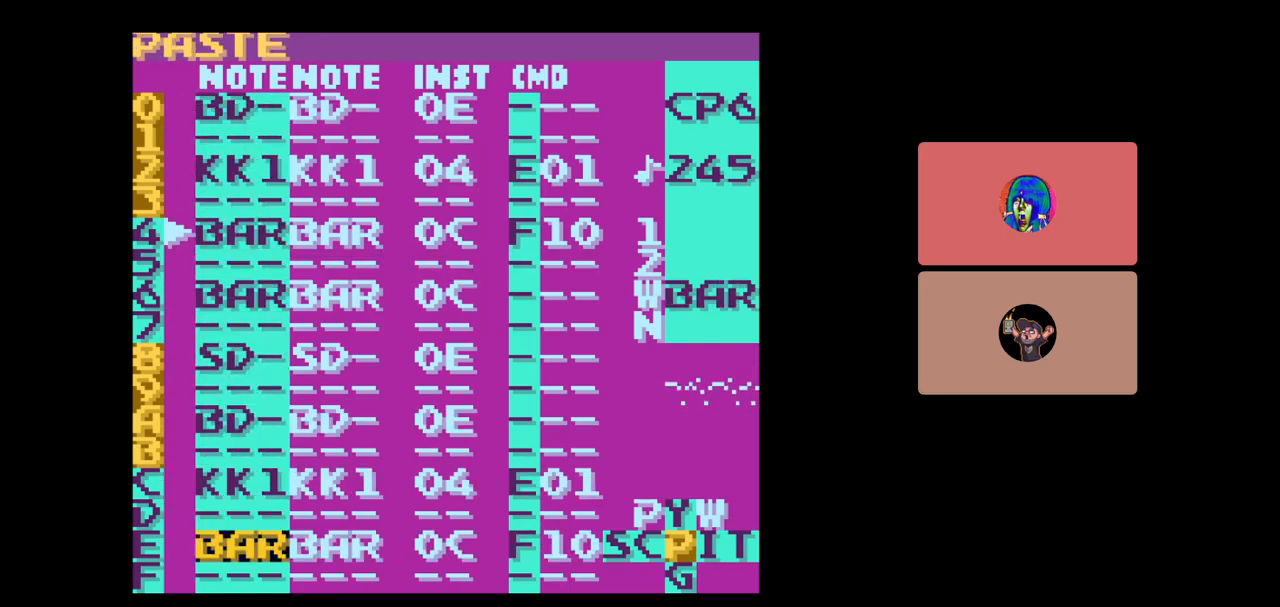
{"buttons": [], "events": [[33, "START", "down"], [167, "START", "up"]]}
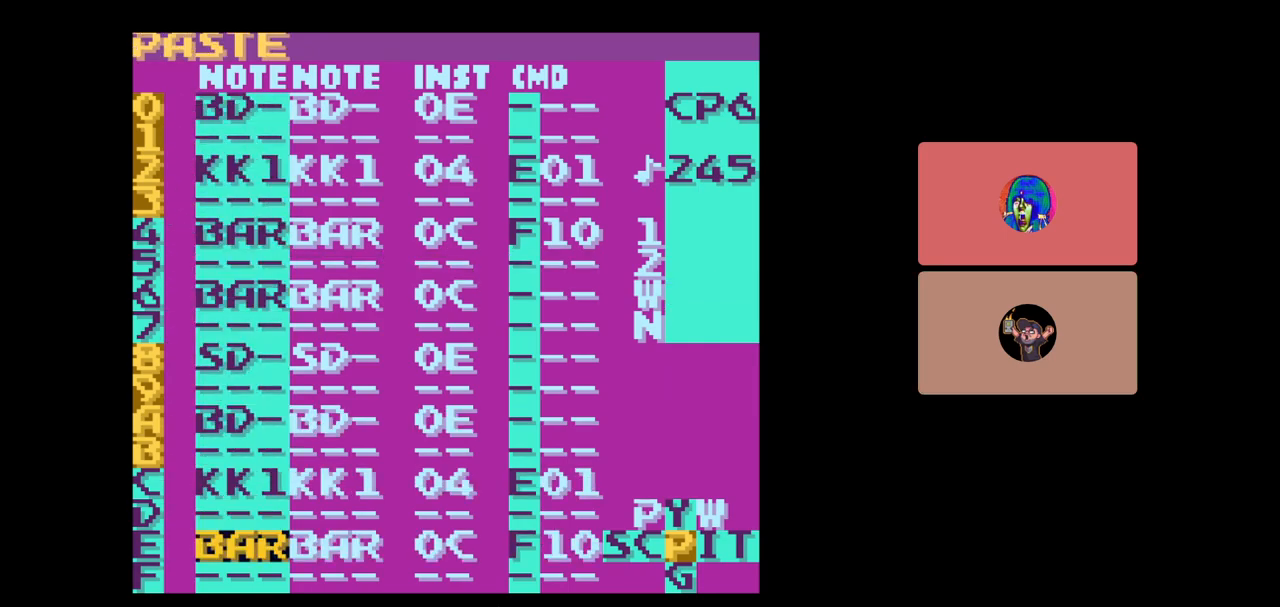
{"buttons": ["DPAD_DOWN"], "events": [[83, "START", "down"], [250, "START", "up"], [400, "DPAD_DOWN", "down"]]}
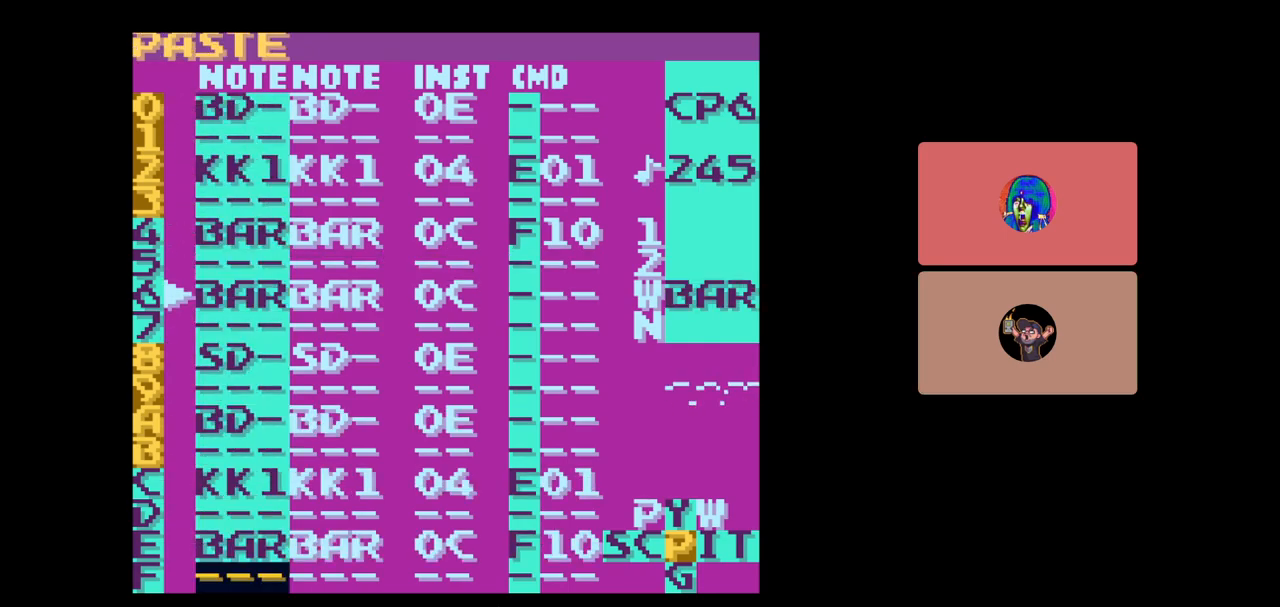
{"buttons": [], "events": [[233, "DPAD_DOWN", "up"]]}
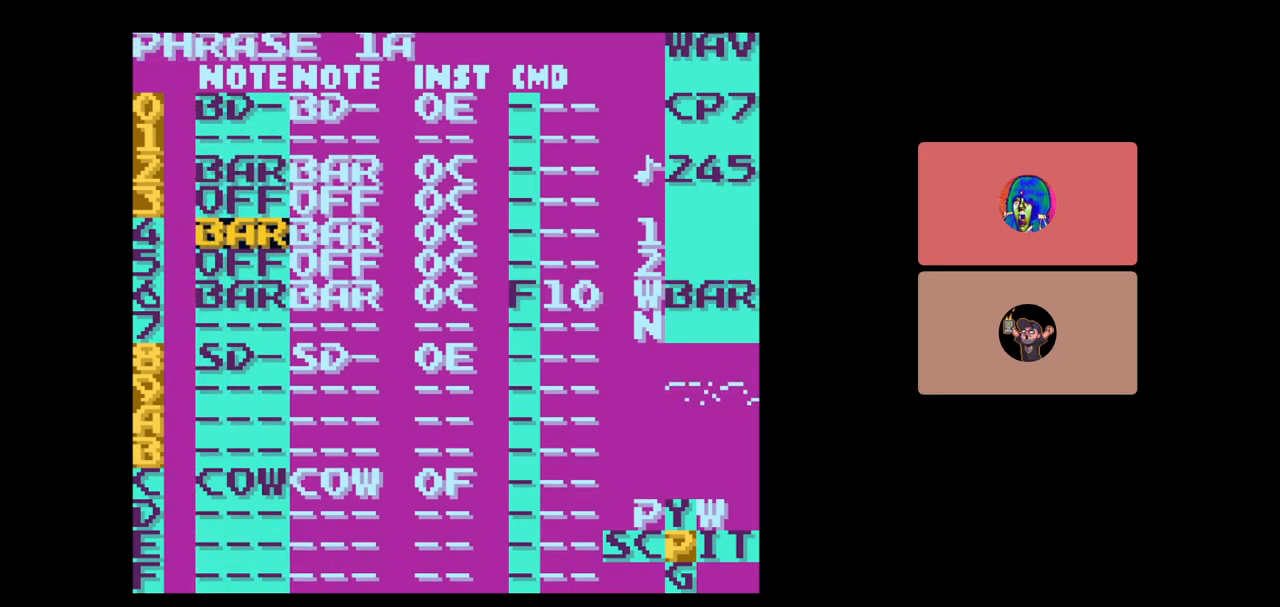
{"buttons": ["SELECT"], "events": [[133, "START", "down"], [333, "START", "up"], [483, "SELECT", "down"]]}
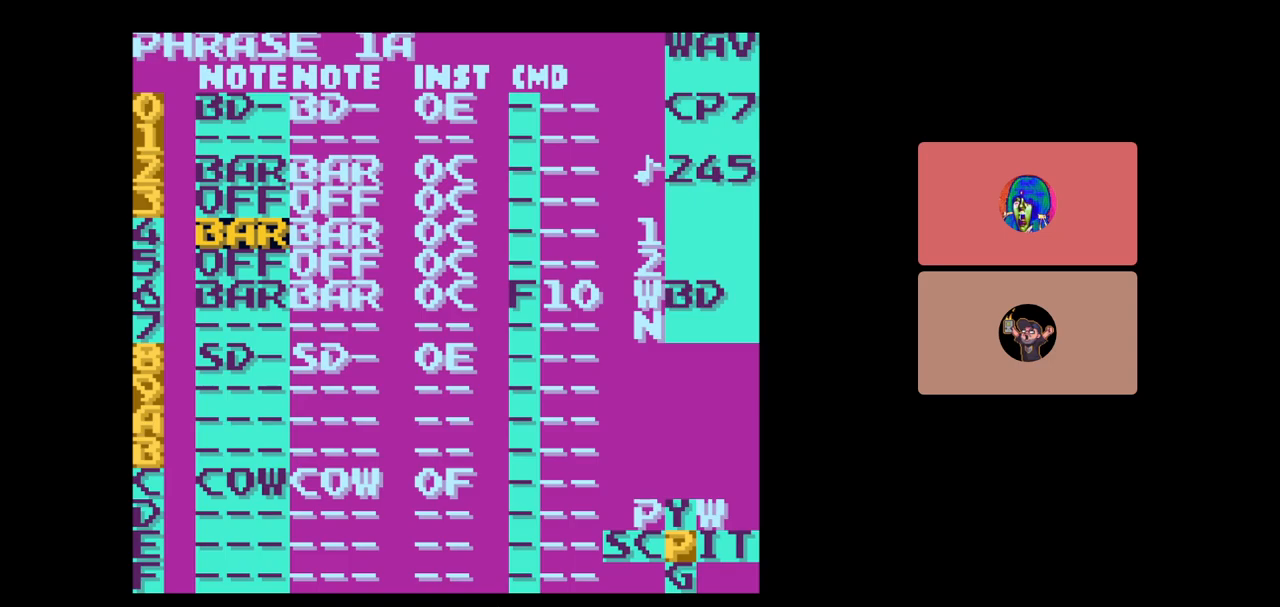
{"buttons": [], "events": [[150, "DPAD_LEFT", "down"], [267, "DPAD_LEFT", "up"], [500, "SELECT", "up"]]}
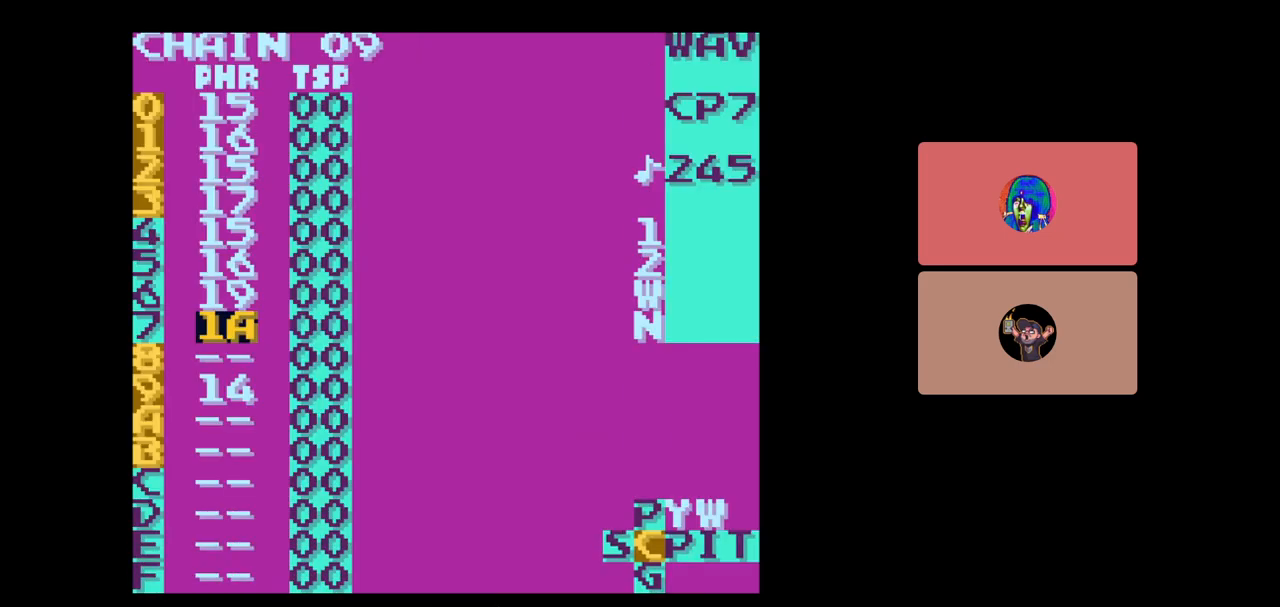
{"buttons": ["SELECT"], "events": [[383, "SELECT", "down"]]}
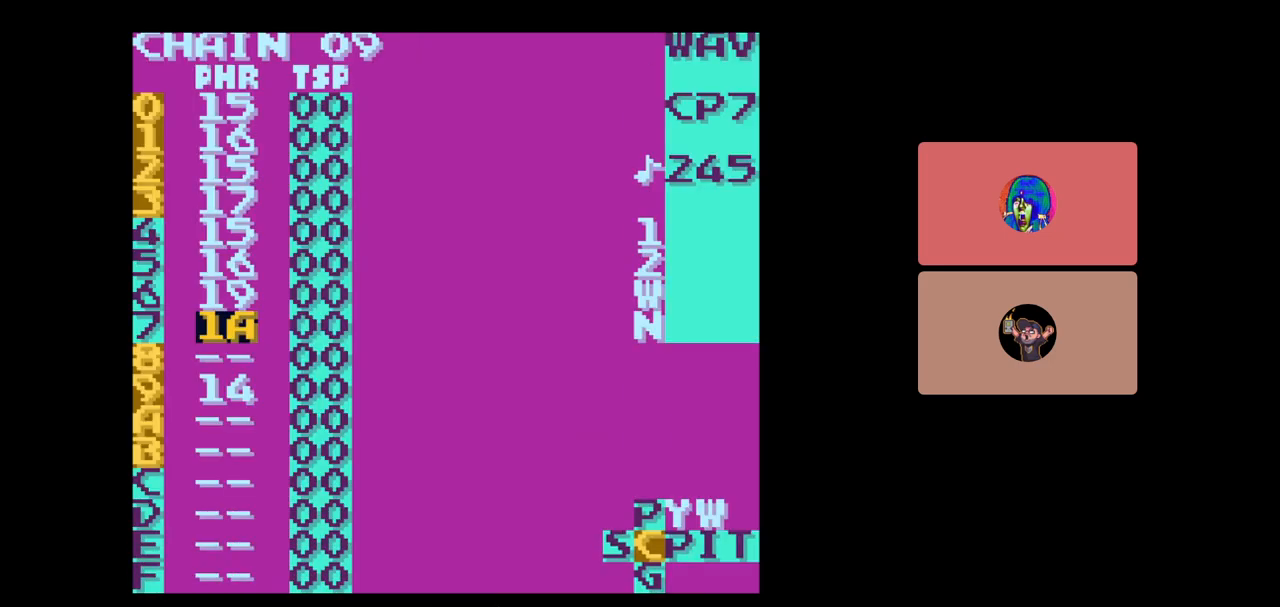
{"buttons": ["DPAD_UP"], "events": [[100, "DPAD_RIGHT", "down"], [200, "DPAD_RIGHT", "up"], [367, "SELECT", "up"], [400, "DPAD_UP", "down"]]}
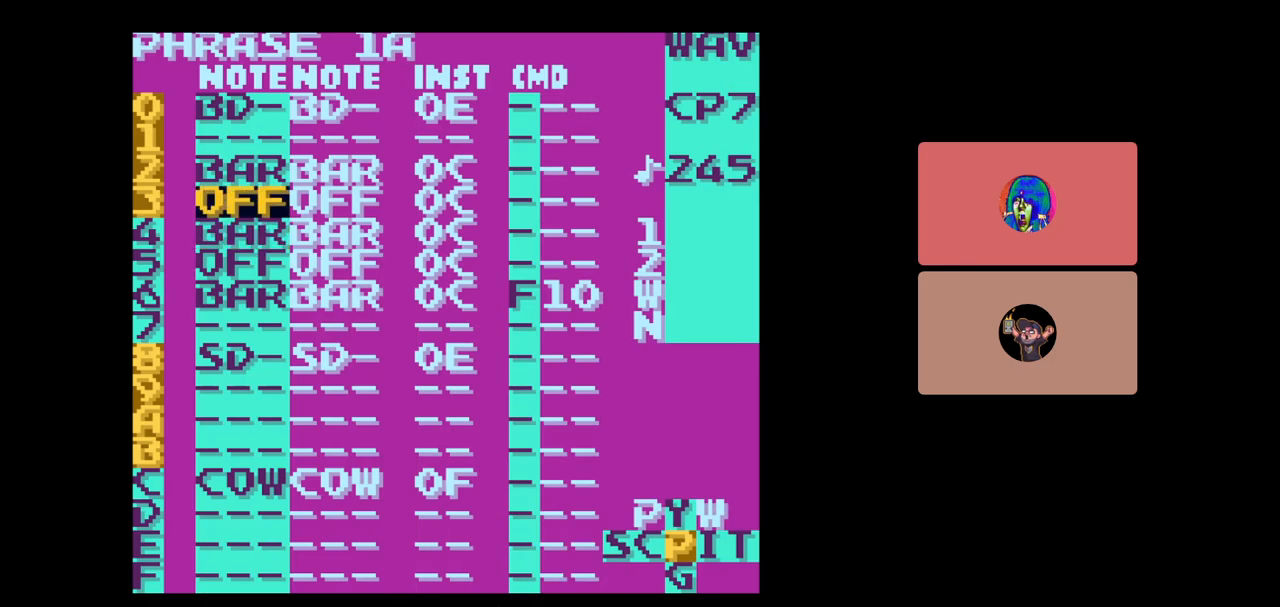
{"buttons": [], "events": [[367, "DPAD_UP", "up"]]}
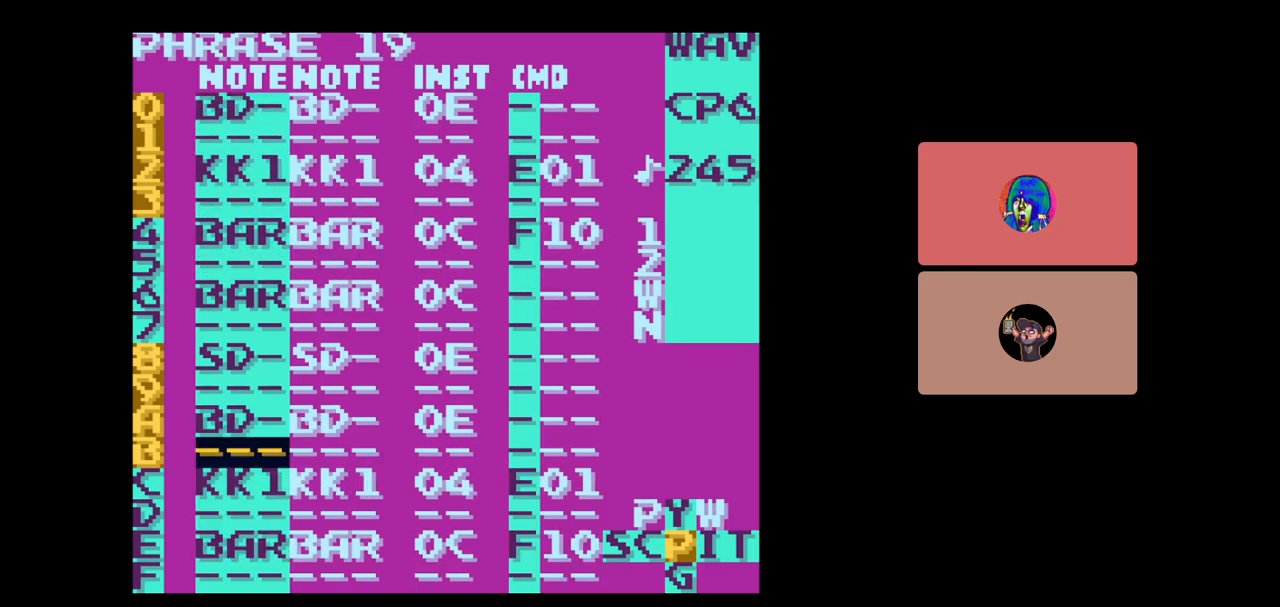
{"buttons": ["START"], "events": [[17, "DPAD_UP", "down"], [167, "DPAD_UP", "up"], [417, "START", "down"]]}
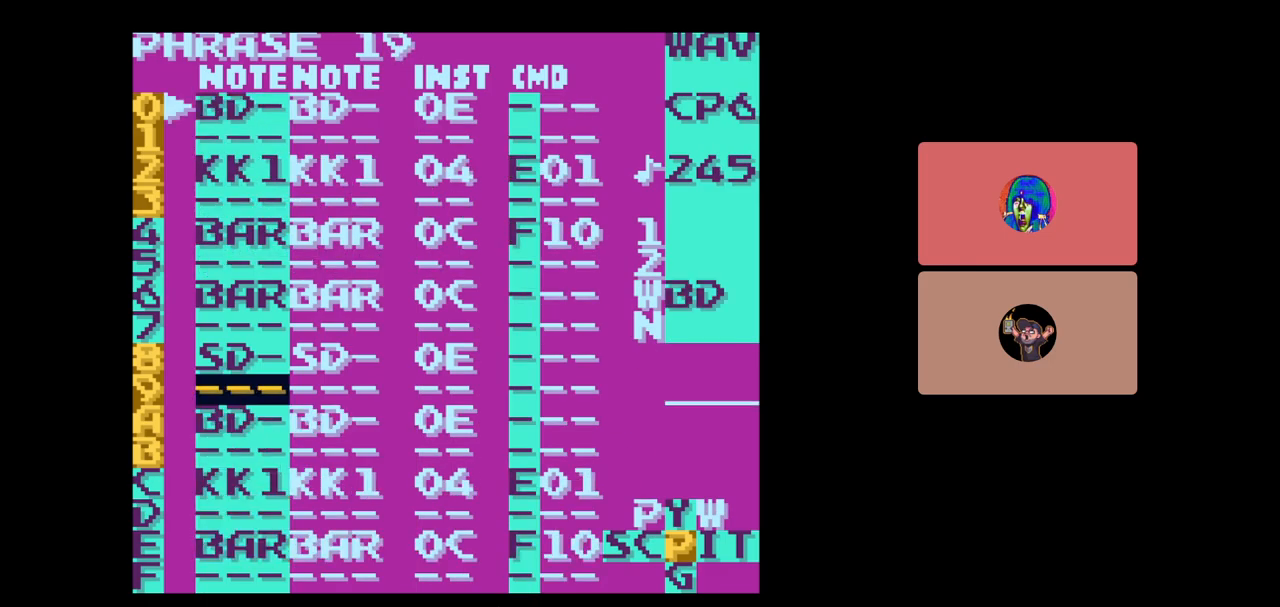
{"buttons": [], "events": [[117, "DPAD_UP", "down"], [117, "START", "up"], [317, "DPAD_UP", "up"]]}
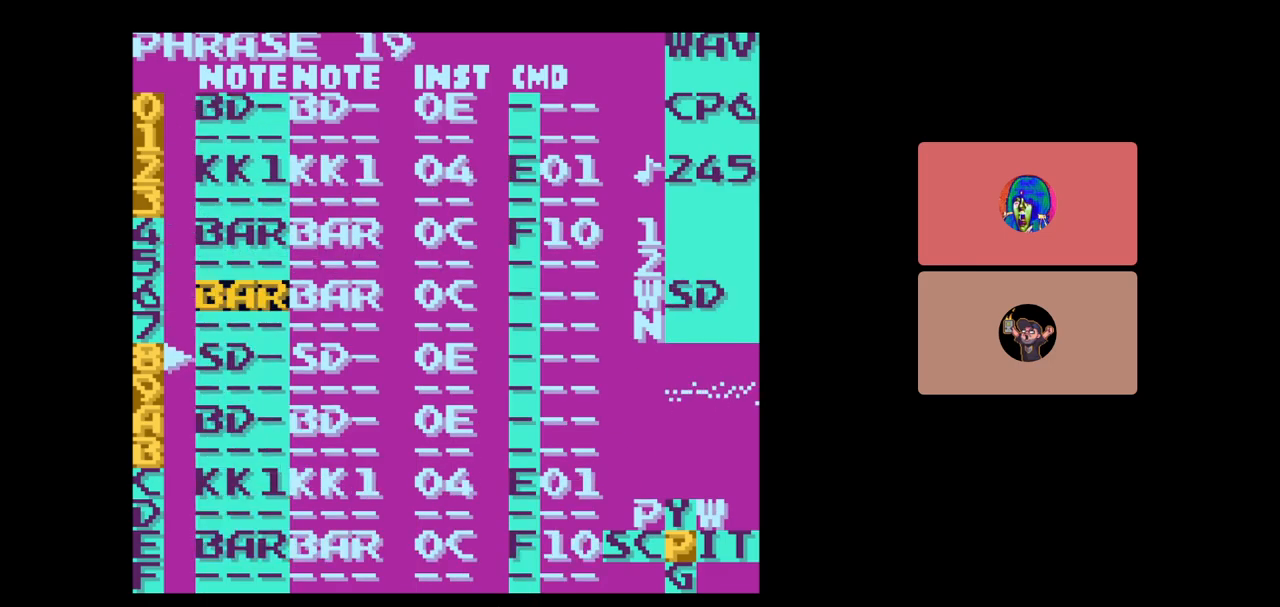
{"buttons": ["START"], "events": [[367, "START", "down"]]}
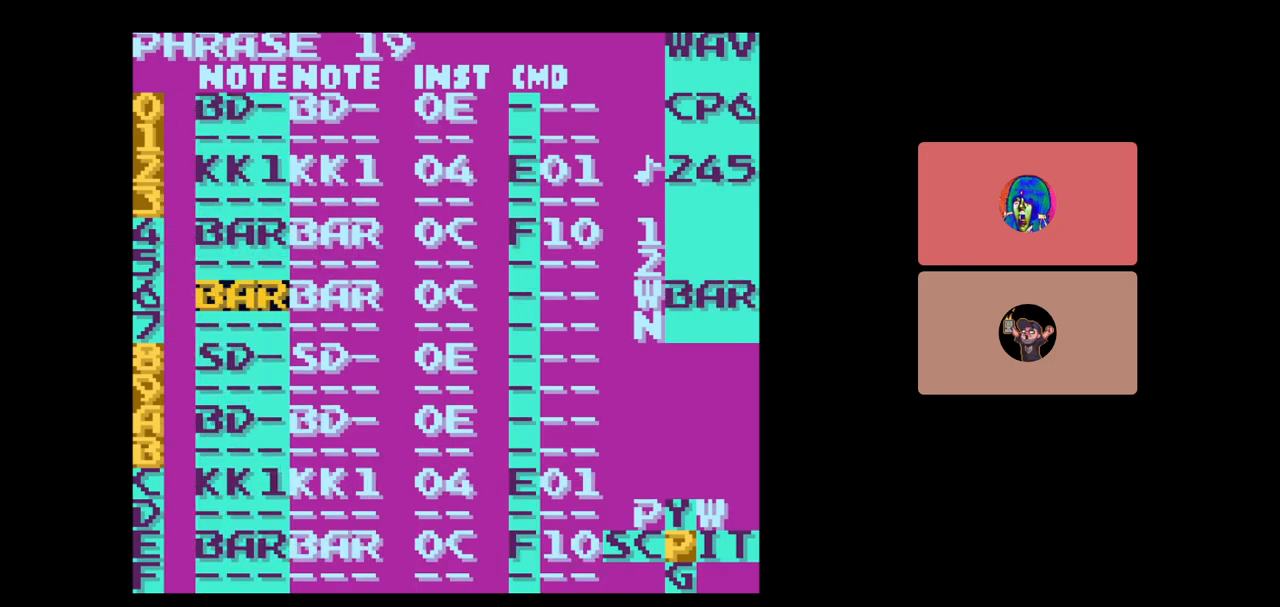
{"buttons": [], "events": [[50, "START", "up"], [333, "DPAD_UP", "down"], [500, "DPAD_UP", "up"]]}
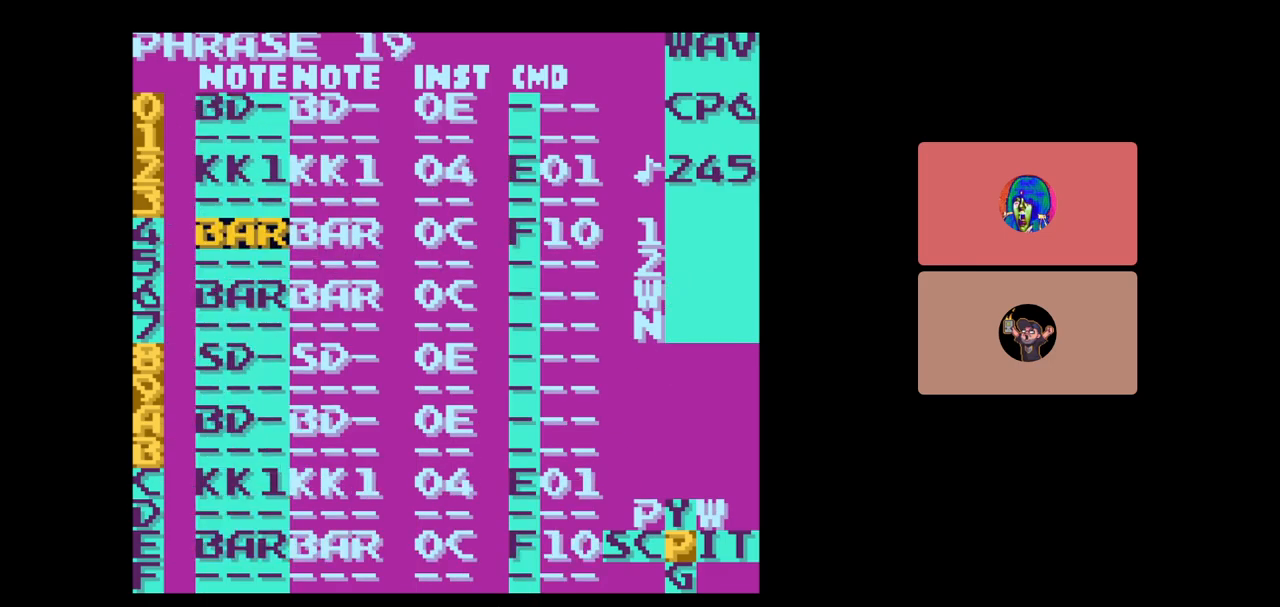
{"buttons": [], "events": [[250, "DPAD_DOWN", "down"], [417, "DPAD_DOWN", "up"]]}
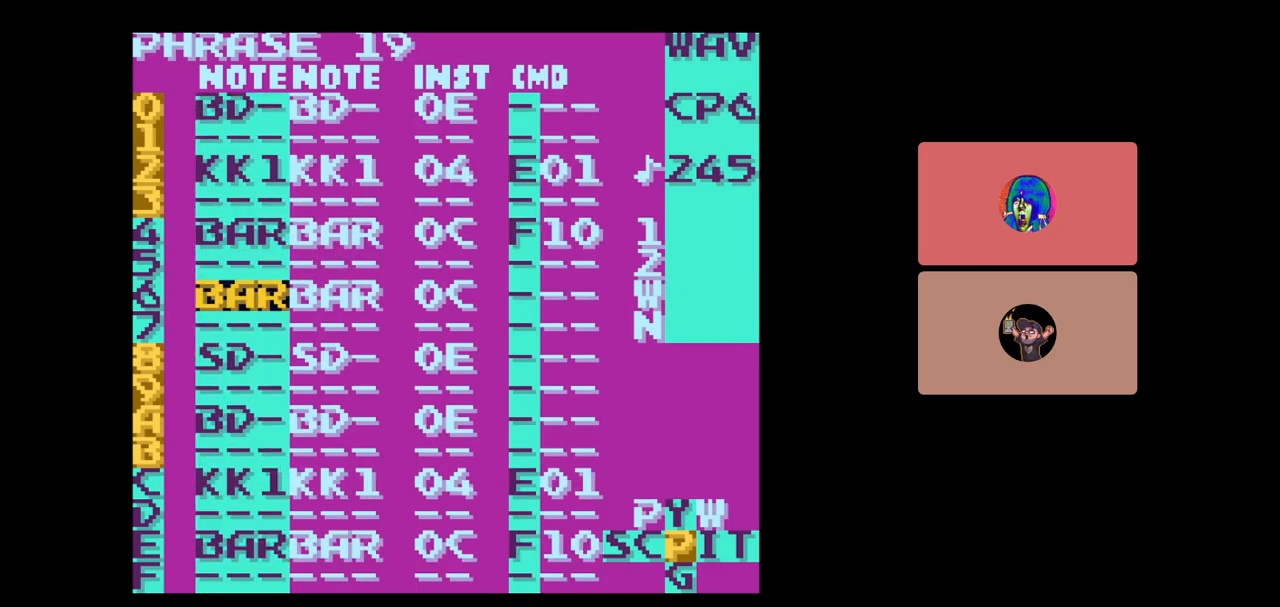
{"buttons": [], "events": [[167, "SELECT", "down"], [317, "B", "down"], [433, "SELECT", "up"], [467, "B", "up"]]}
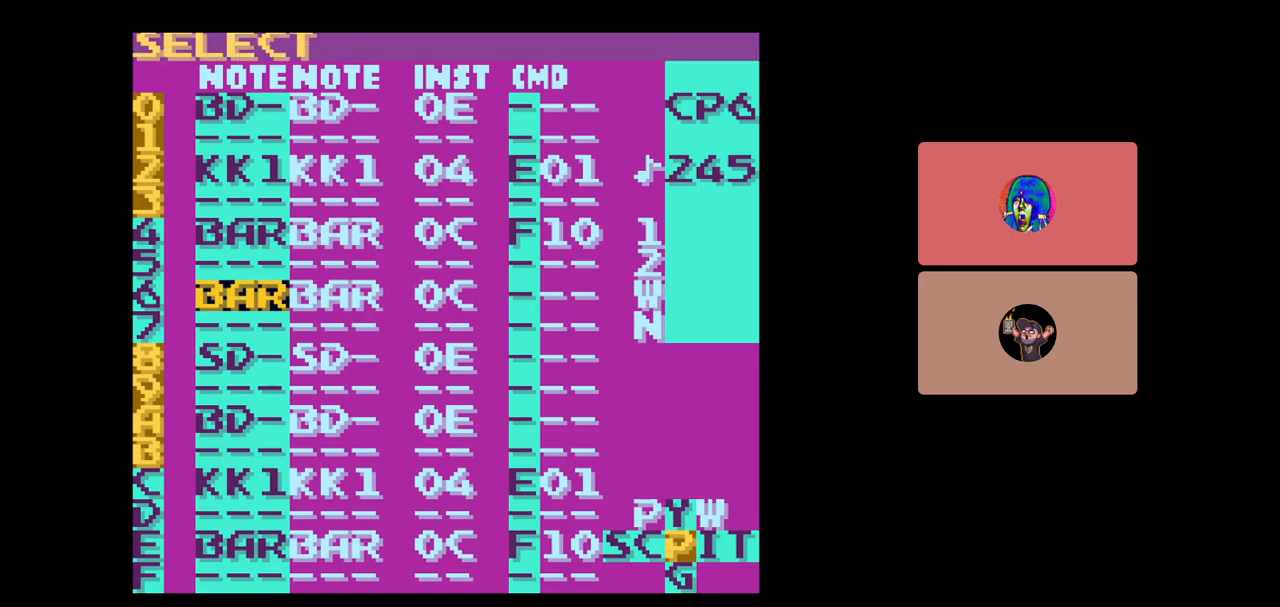
{"buttons": ["DPAD_DOWN"], "events": [[67, "DPAD_RIGHT", "down"], [400, "DPAD_RIGHT", "up"], [467, "DPAD_DOWN", "down"]]}
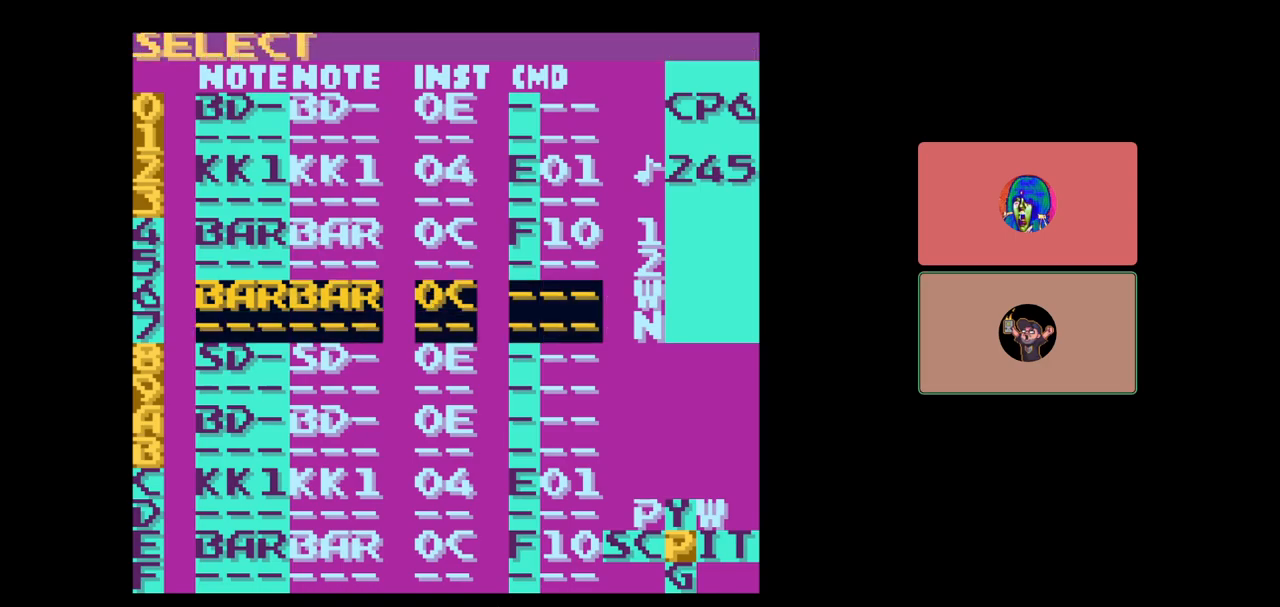
{"buttons": [], "events": [[433, "DPAD_DOWN", "up"]]}
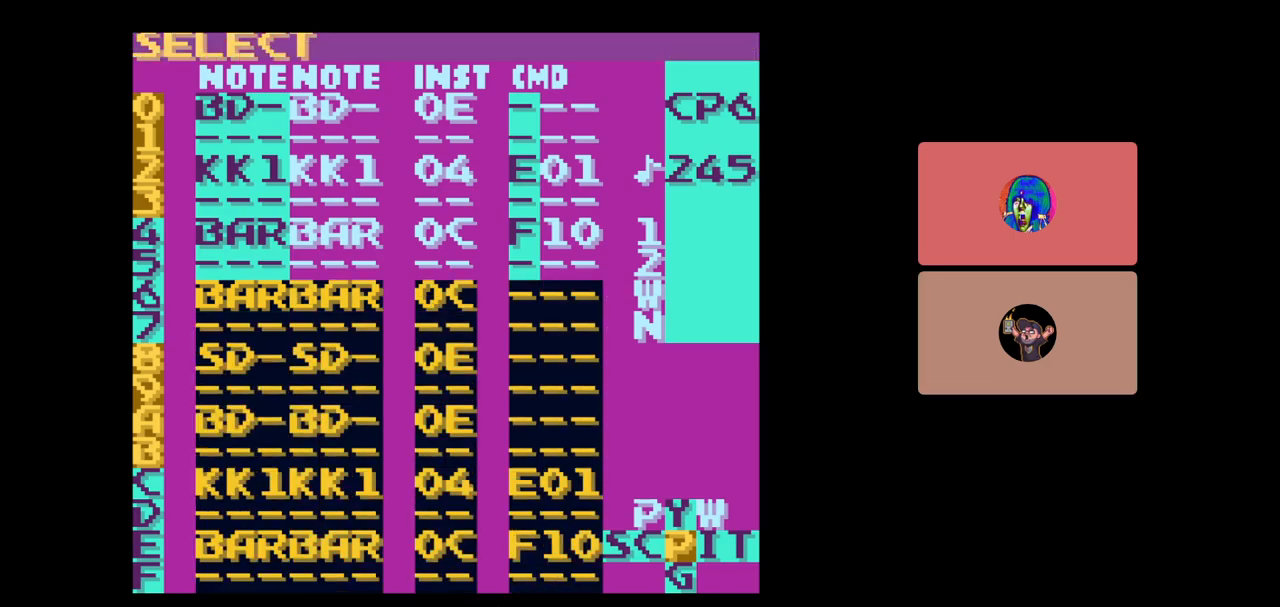
{"buttons": ["B"], "events": [[433, "B", "down"]]}
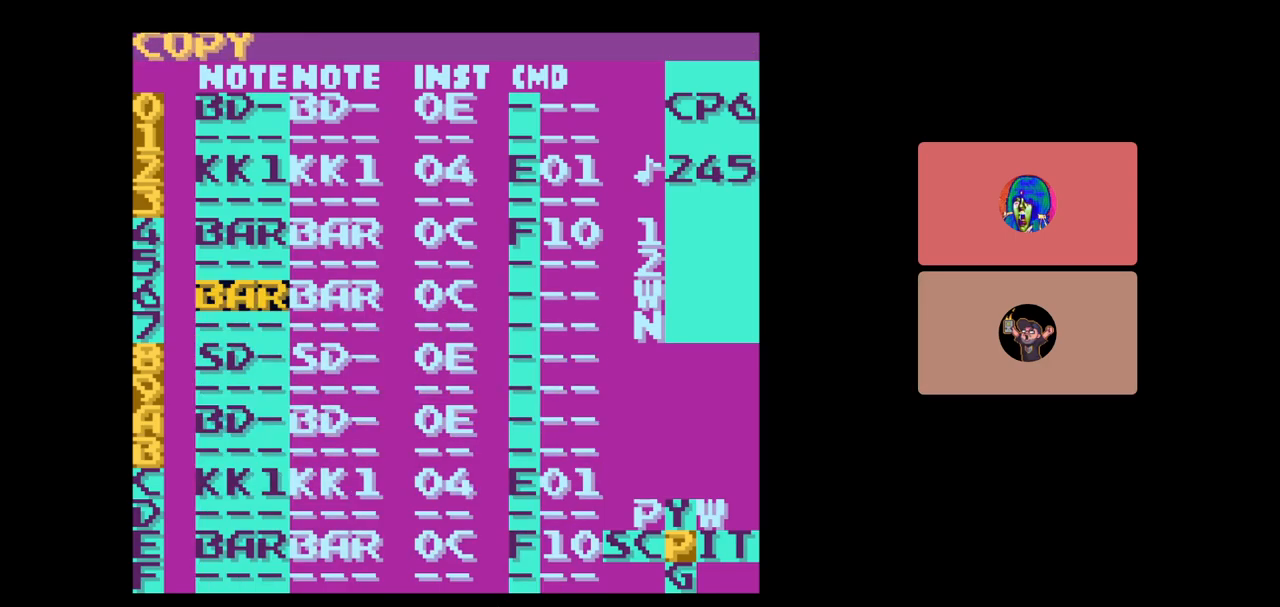
{"buttons": [], "events": [[50, "B", "up"], [133, "B", "down"], [250, "DPAD_DOWN", "down"], [333, "DPAD_DOWN", "up"], [500, "B", "up"]]}
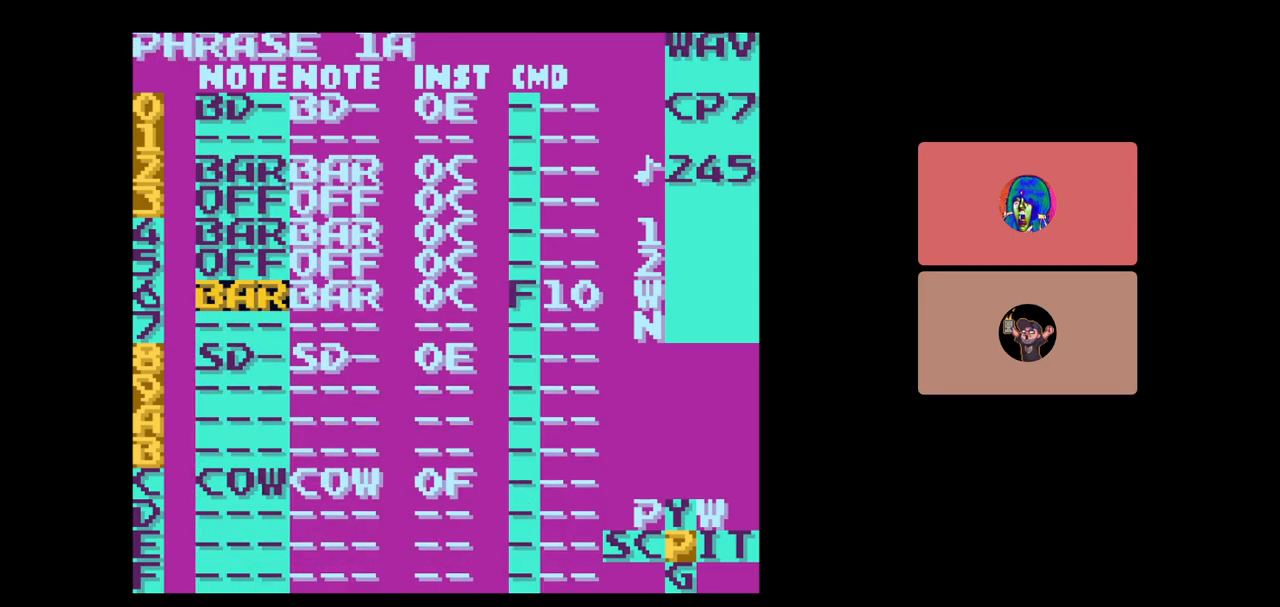
{"buttons": [], "events": [[67, "DPAD_UP", "down"], [367, "DPAD_UP", "up"]]}
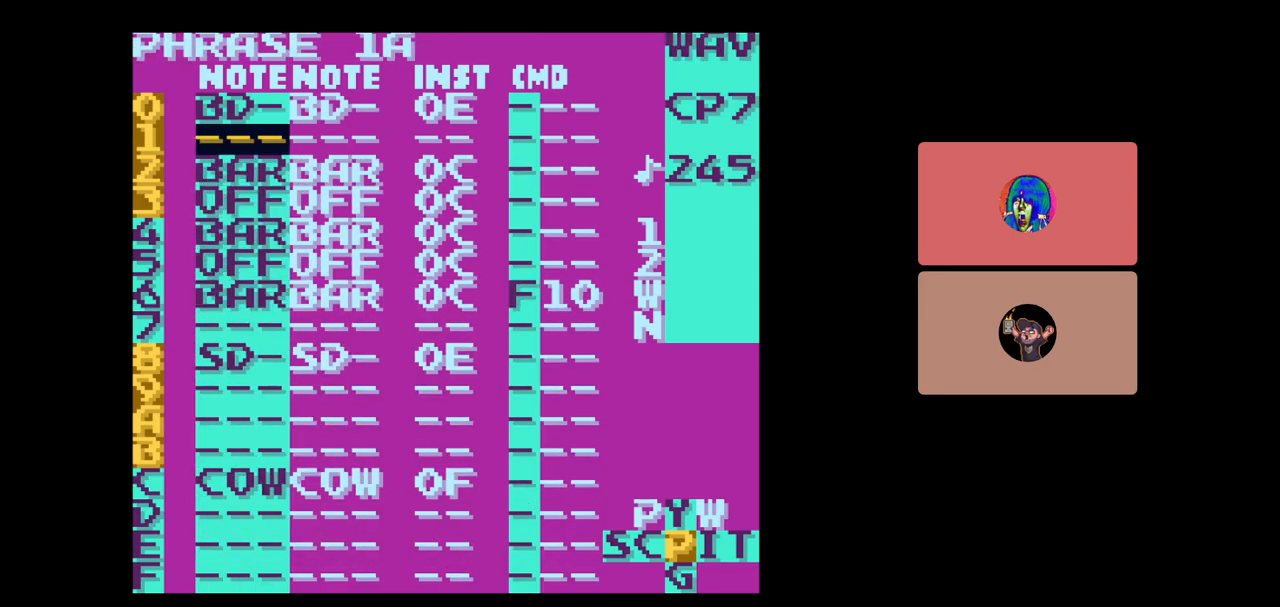
{"buttons": ["A", "SELECT"], "events": [[167, "DPAD_UP", "down"], [233, "DPAD_UP", "up"], [383, "SELECT", "down"], [500, "A", "down"]]}
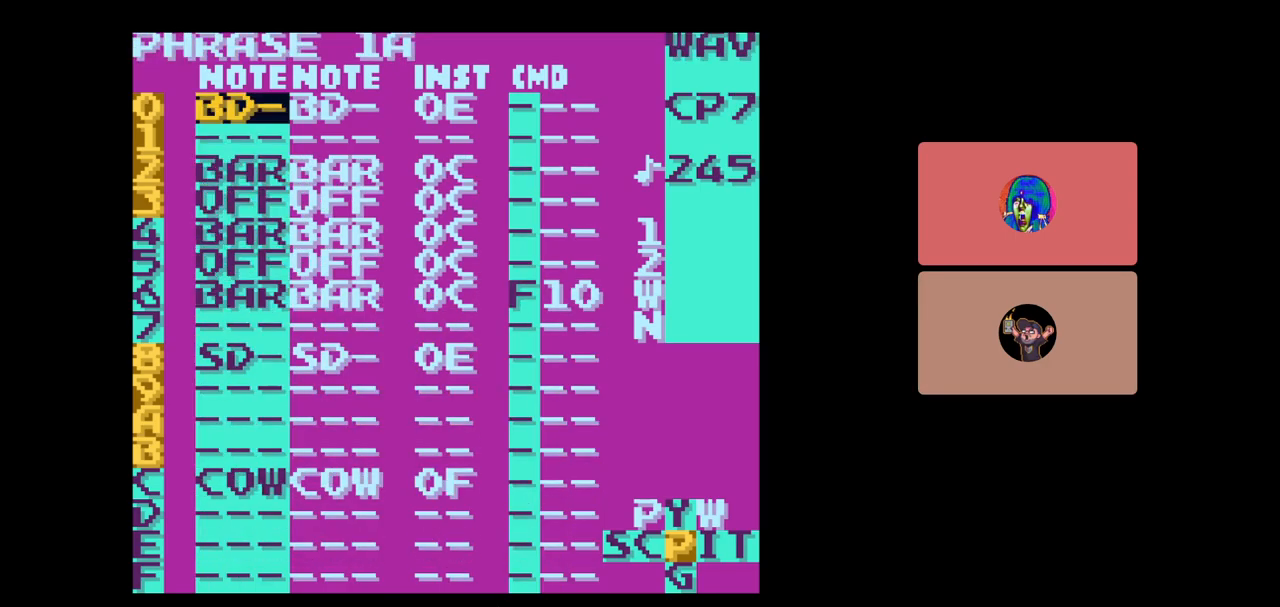
{"buttons": [], "events": [[33, "A", "up"], [150, "SELECT", "up"], [233, "START", "down"], [383, "START", "up"]]}
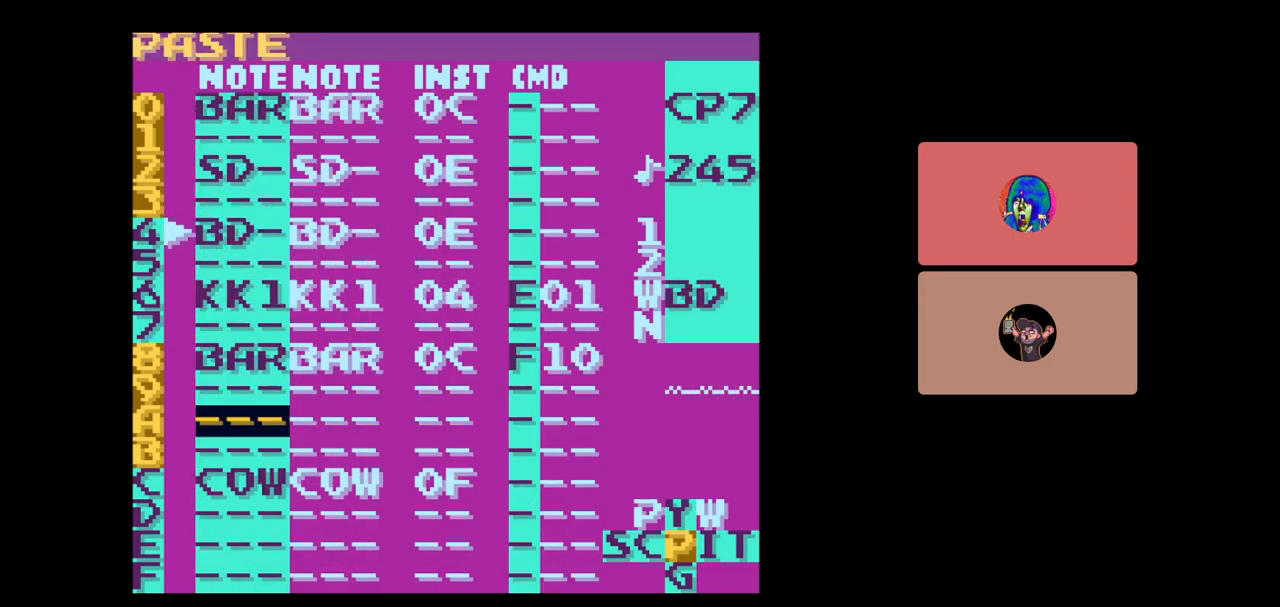
{"buttons": ["START"], "events": [[467, "START", "down"]]}
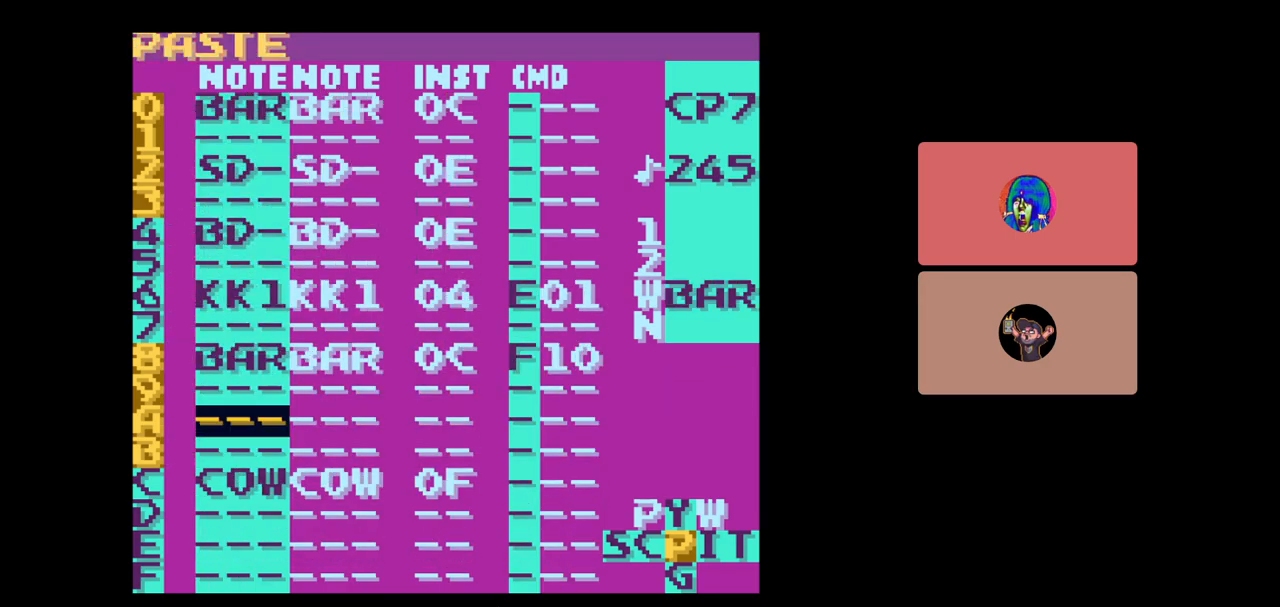
{"buttons": ["DPAD_UP"], "events": [[150, "START", "up"], [383, "DPAD_UP", "down"]]}
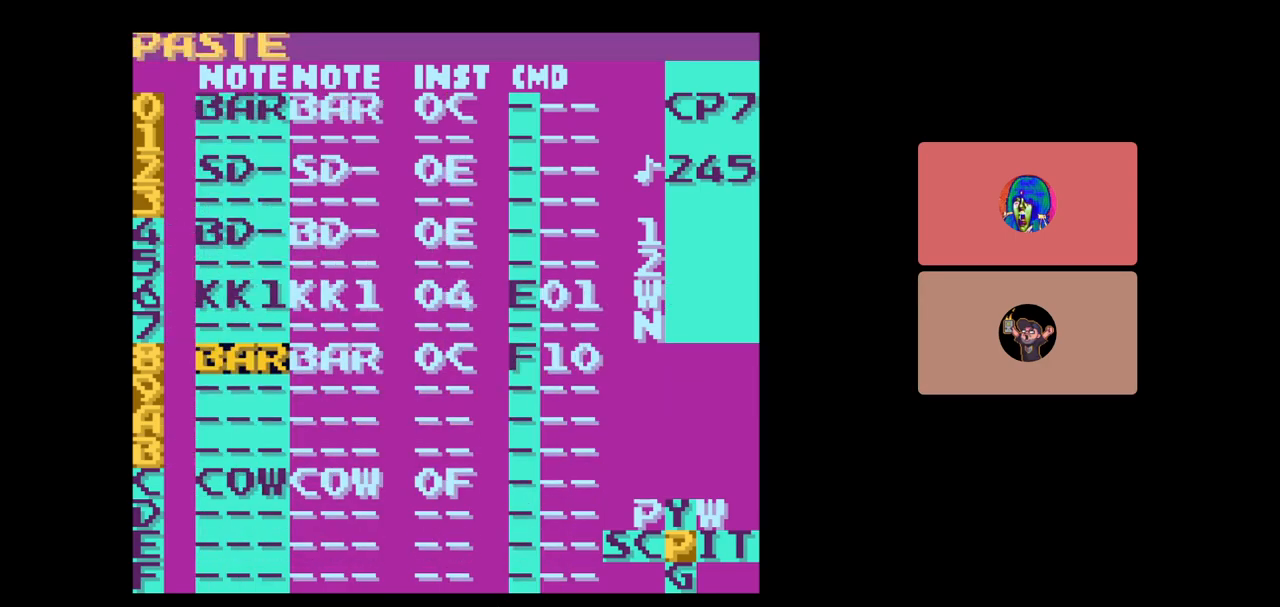
{"buttons": ["DPAD_UP"], "events": [[33, "DPAD_UP", "up"], [367, "DPAD_UP", "down"]]}
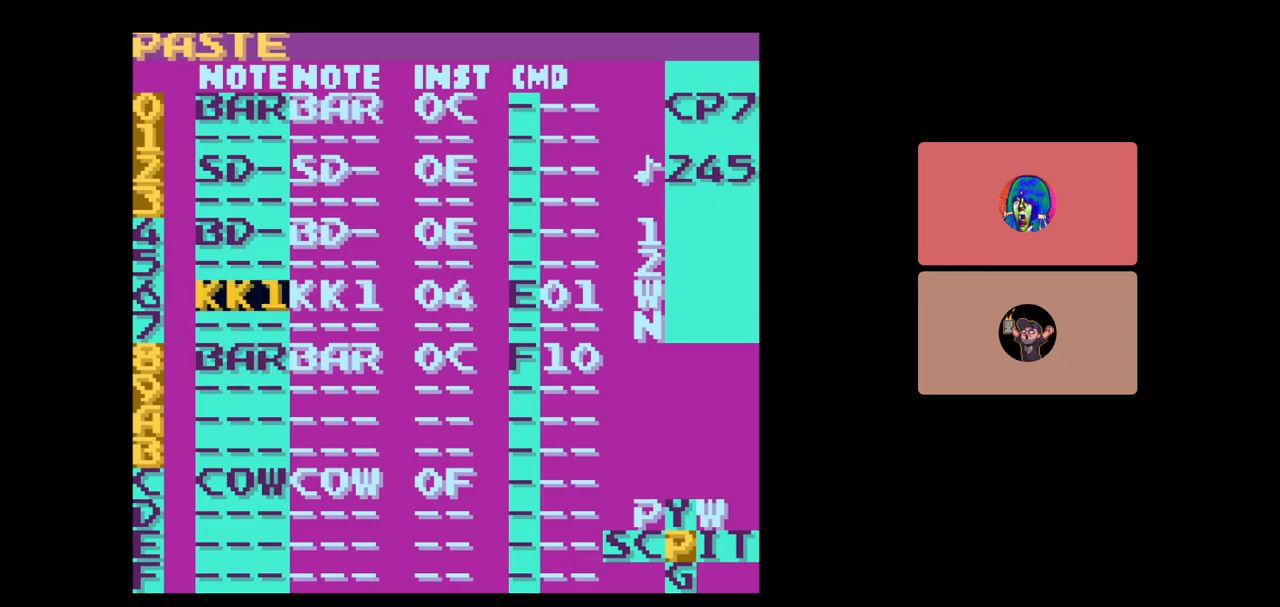
{"buttons": [], "events": [[217, "DPAD_UP", "up"]]}
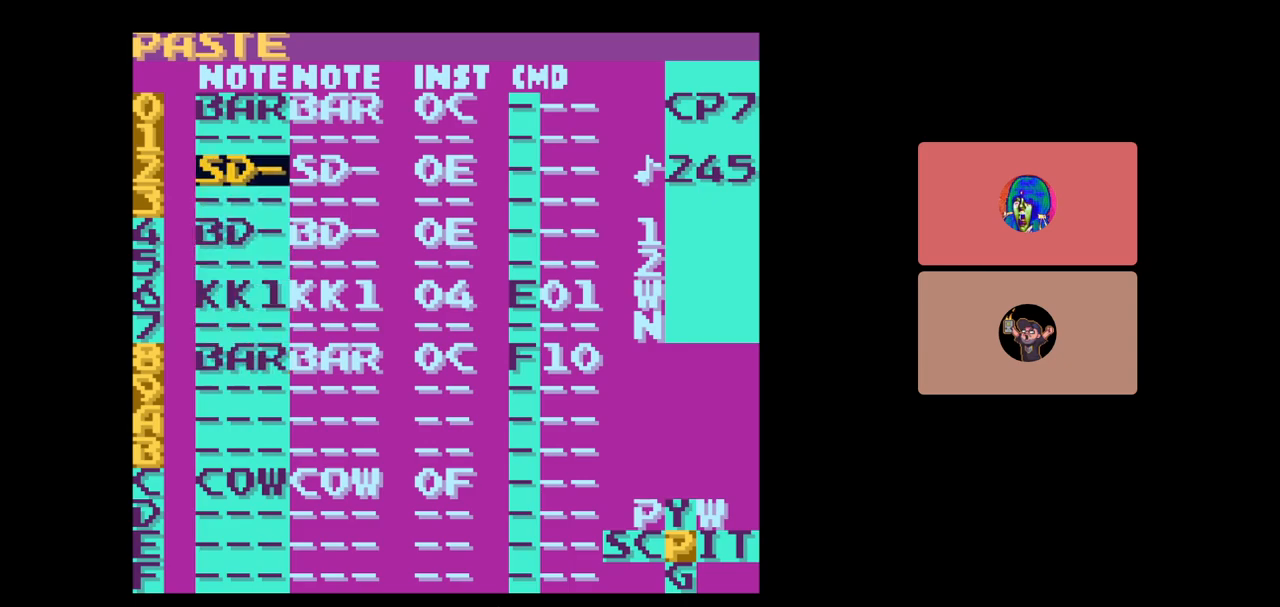
{"buttons": ["DPAD_UP"], "events": [[100, "DPAD_UP", "down"]]}
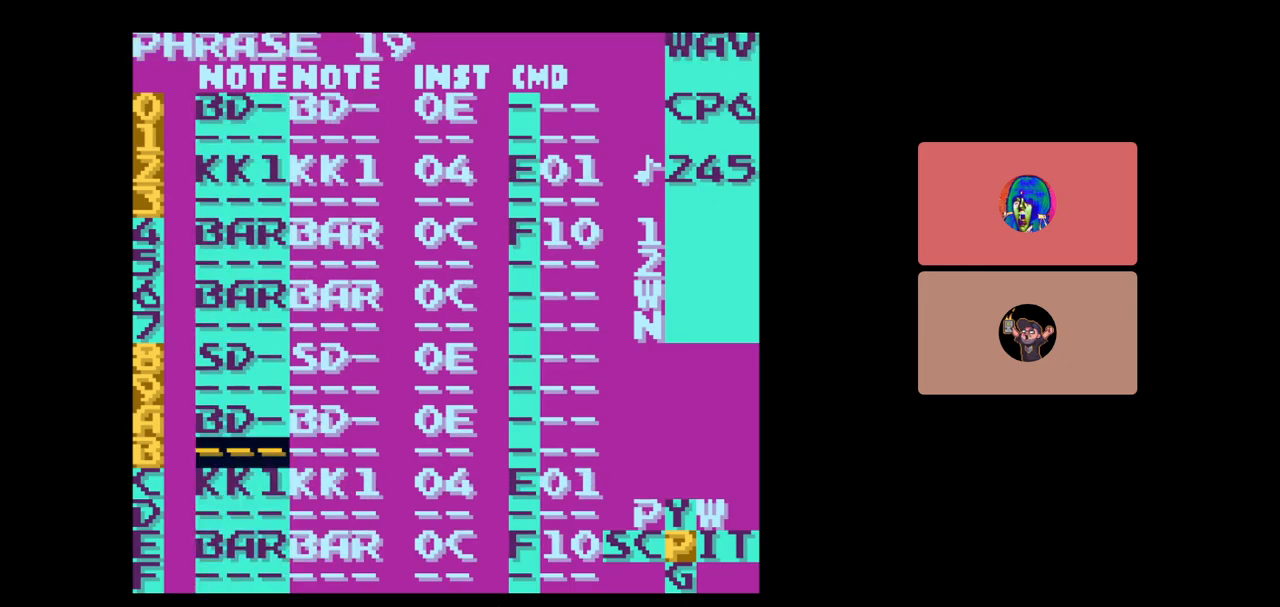
{"buttons": [], "events": [[300, "DPAD_UP", "up"]]}